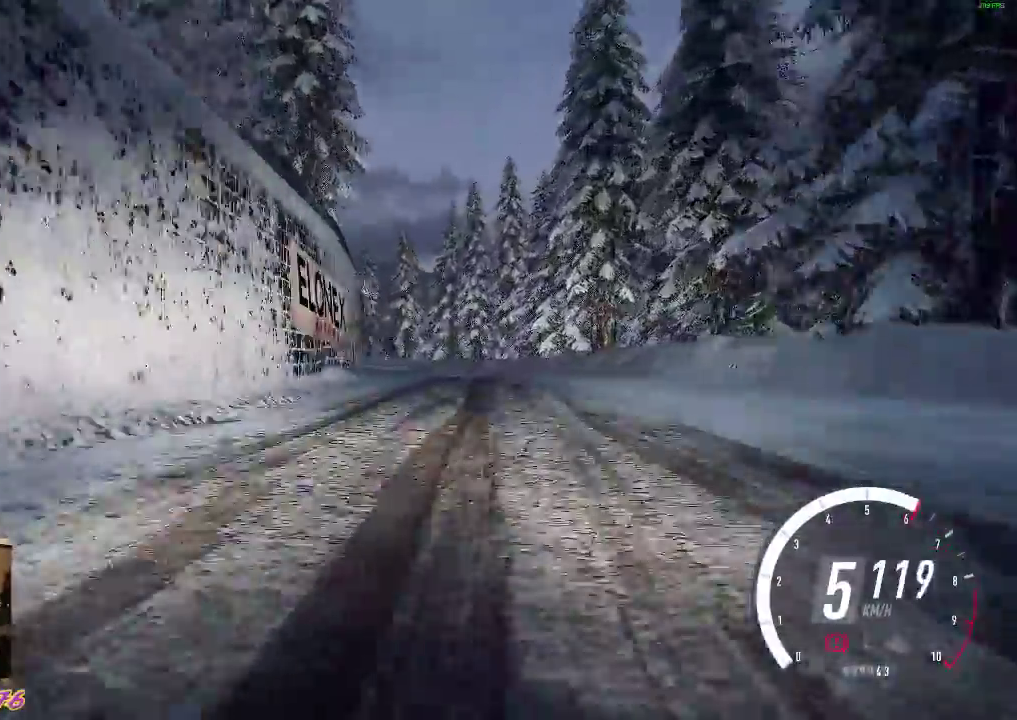
Gameplay with a controller (Xbox layout); each line is a JSON object with the inputs held at the frame after it. "events" lists button and stick changes between this image and that frame as [ms after this image, input, new state], when the widget could be followed in between. Not read: right_stick.
{"buttons": ["R2"], "left_stick": "left", "events": [[33, "X", "down"], [167, "A", "up"], [183, "X", "up"], [267, "R2", "down"]]}
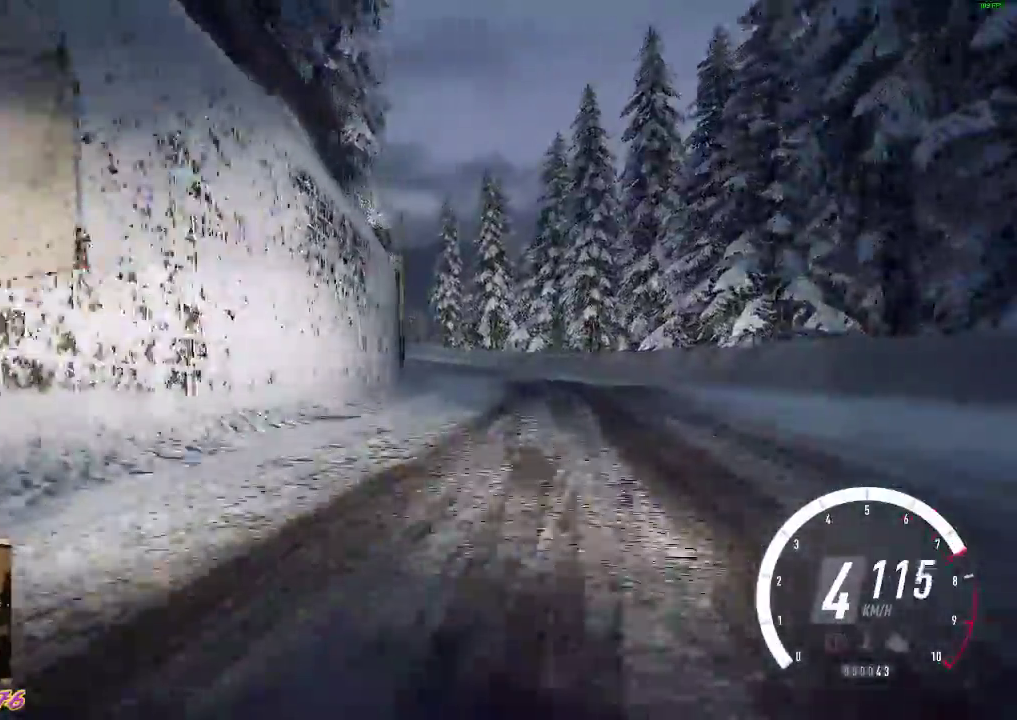
{"buttons": ["A", "R2"], "left_stick": "left", "events": [[83, "R2", "up"], [200, "R2", "down"], [467, "A", "down"]]}
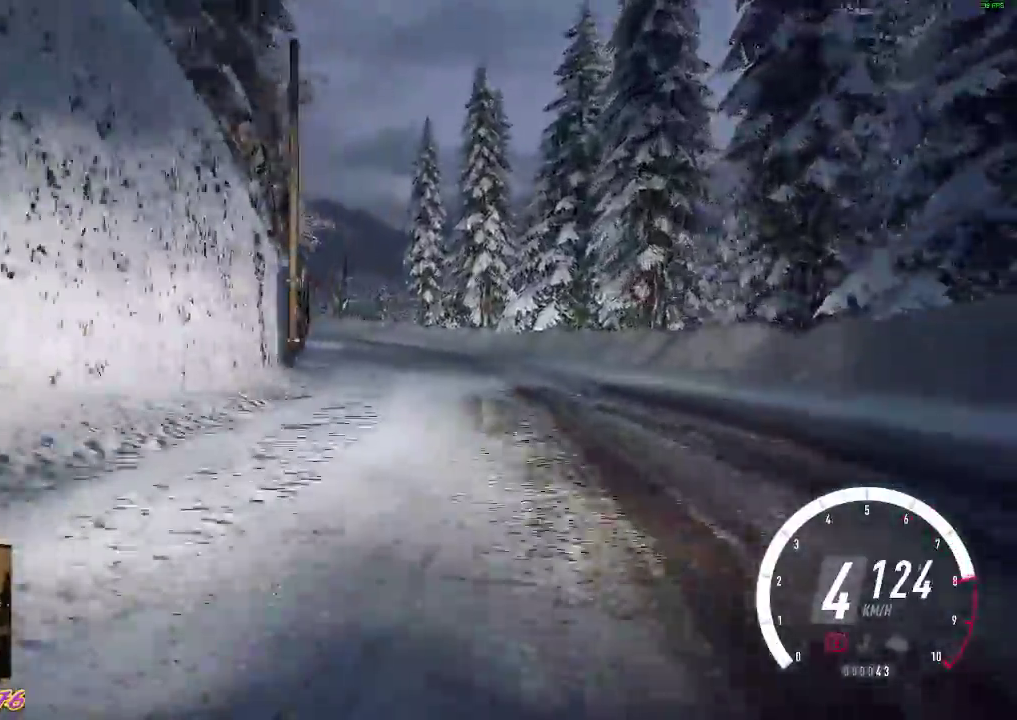
{"buttons": ["R2"], "left_stick": "left", "events": [[283, "R2", "up"], [367, "R2", "down"], [400, "A", "up"]]}
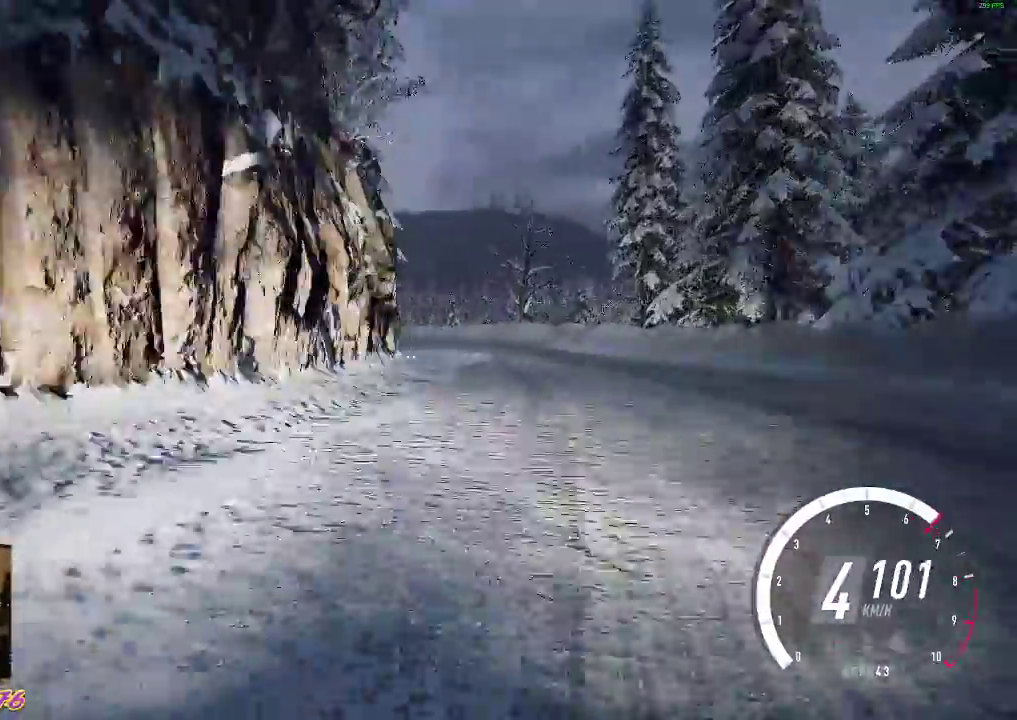
{"buttons": ["A", "X"], "left_stick": "left", "events": [[283, "A", "down"], [333, "X", "down"], [500, "R2", "up"]]}
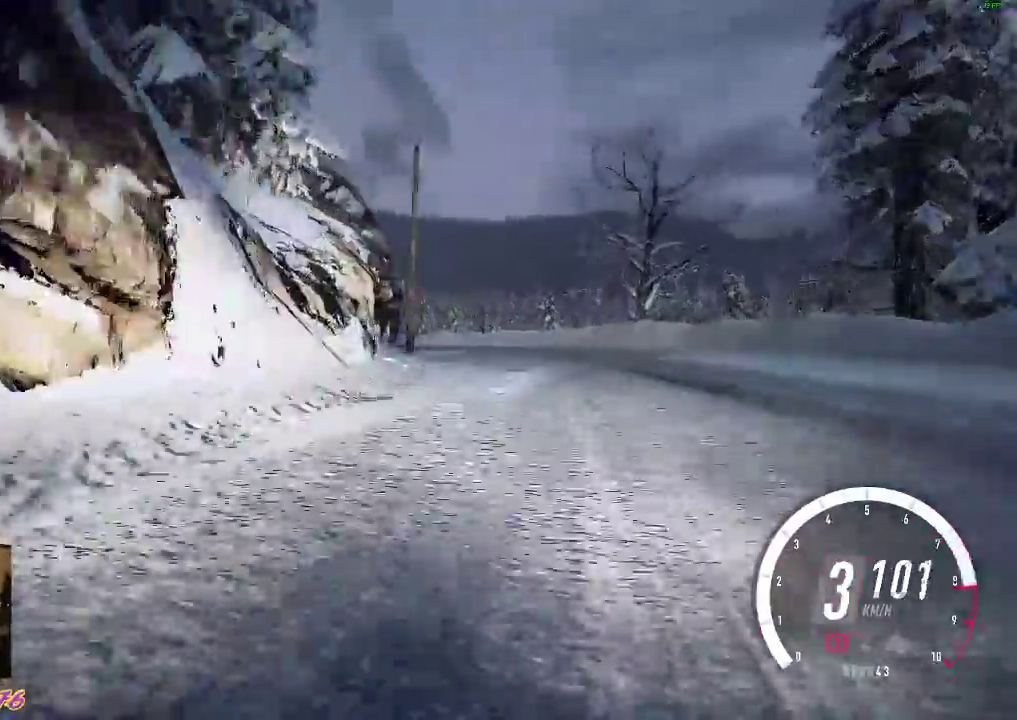
{"buttons": ["R2"], "left_stick": "left", "events": [[83, "X", "up"], [117, "R2", "down"], [167, "A", "up"]]}
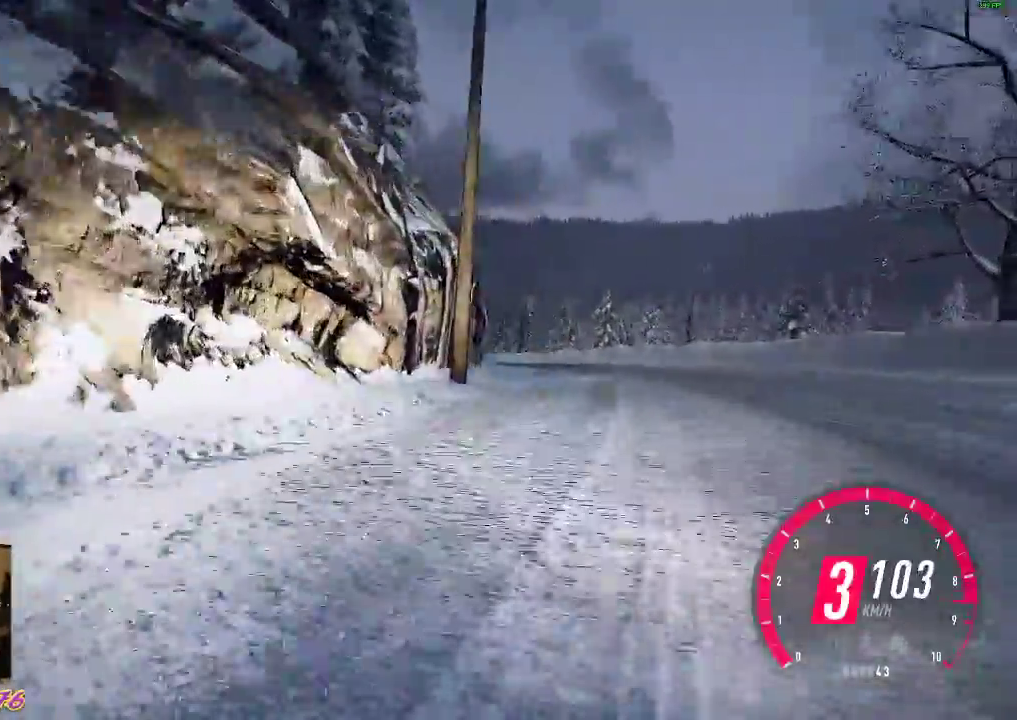
{"buttons": ["R2"], "left_stick": "left", "events": [[133, "R2", "up"], [217, "R2", "down"]]}
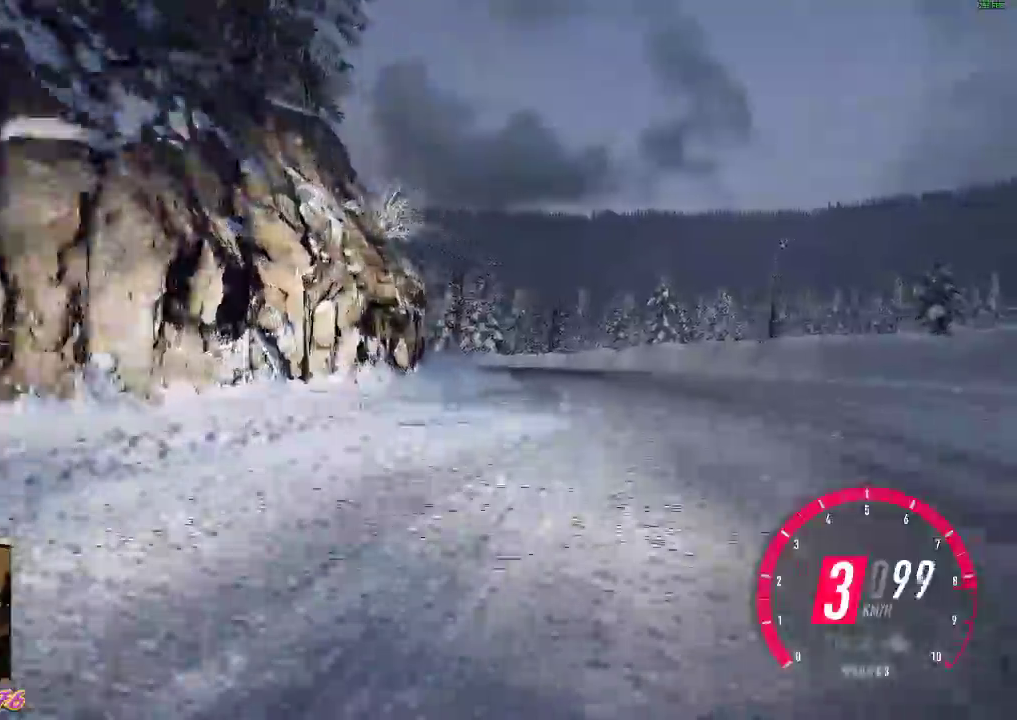
{"buttons": ["L1", "R2"], "left_stick": "left", "events": [[183, "R2", "up"], [250, "R2", "down"], [500, "L1", "down"]]}
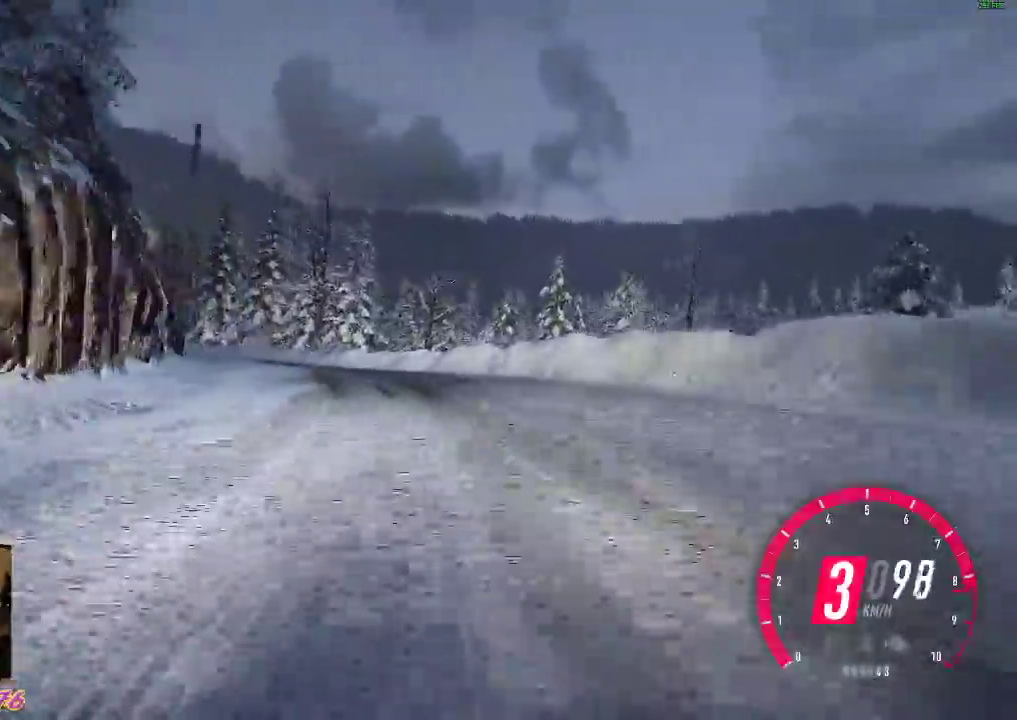
{"buttons": ["R2"], "left_stick": "left", "events": [[167, "L1", "up"]]}
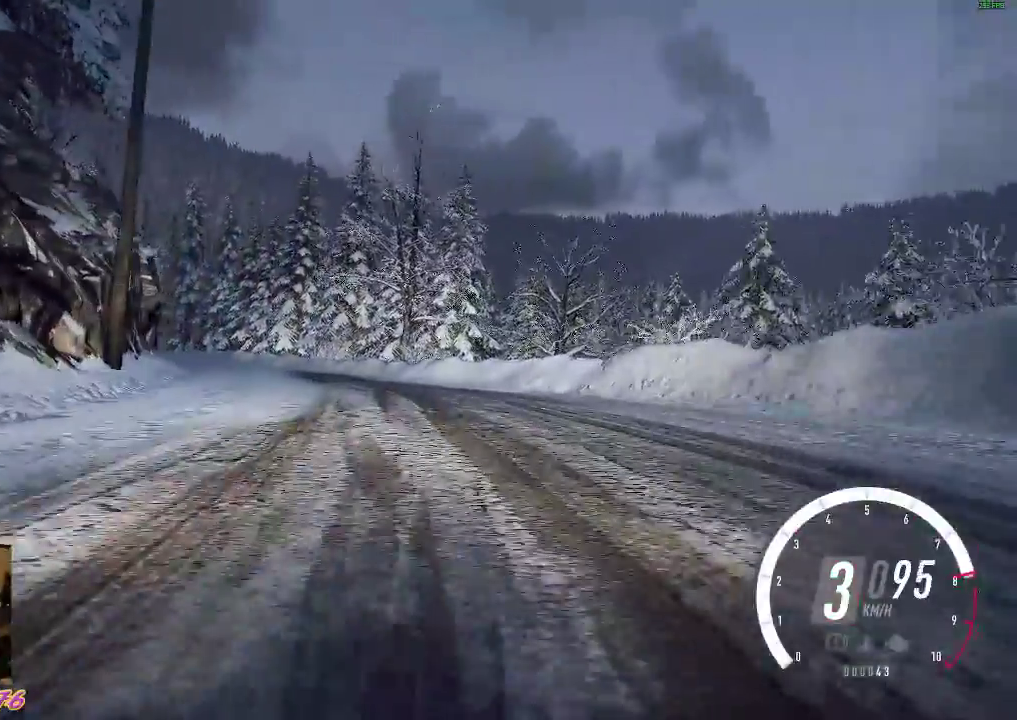
{"buttons": ["R2"], "left_stick": "left", "events": [[267, "L1", "down"], [383, "L1", "up"]]}
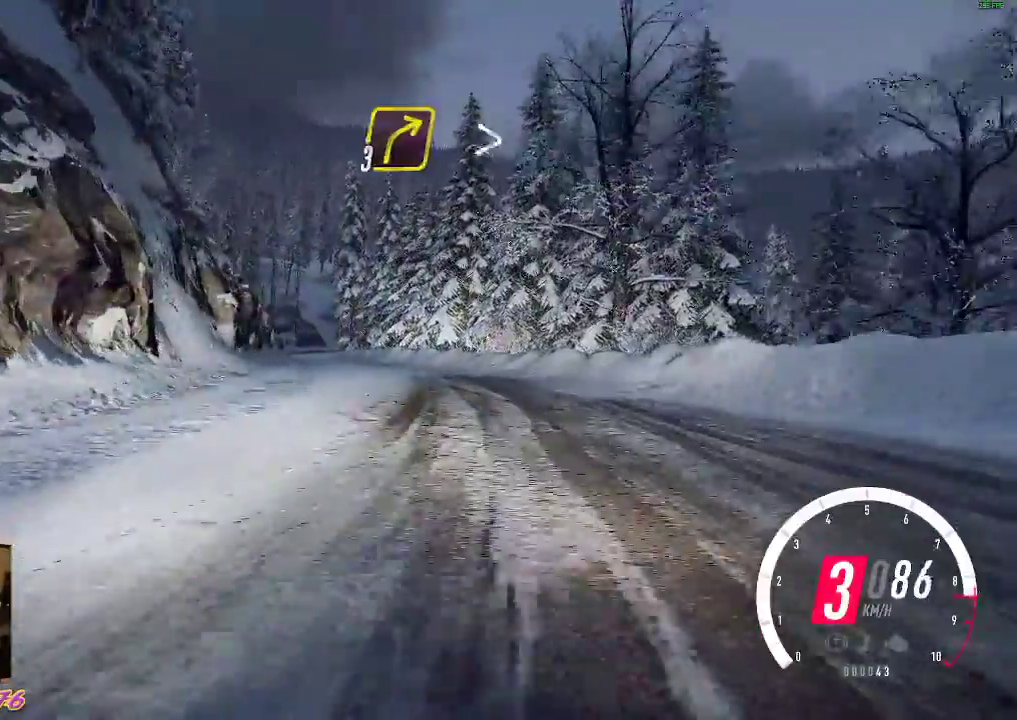
{"buttons": ["R2"], "left_stick": "left", "events": []}
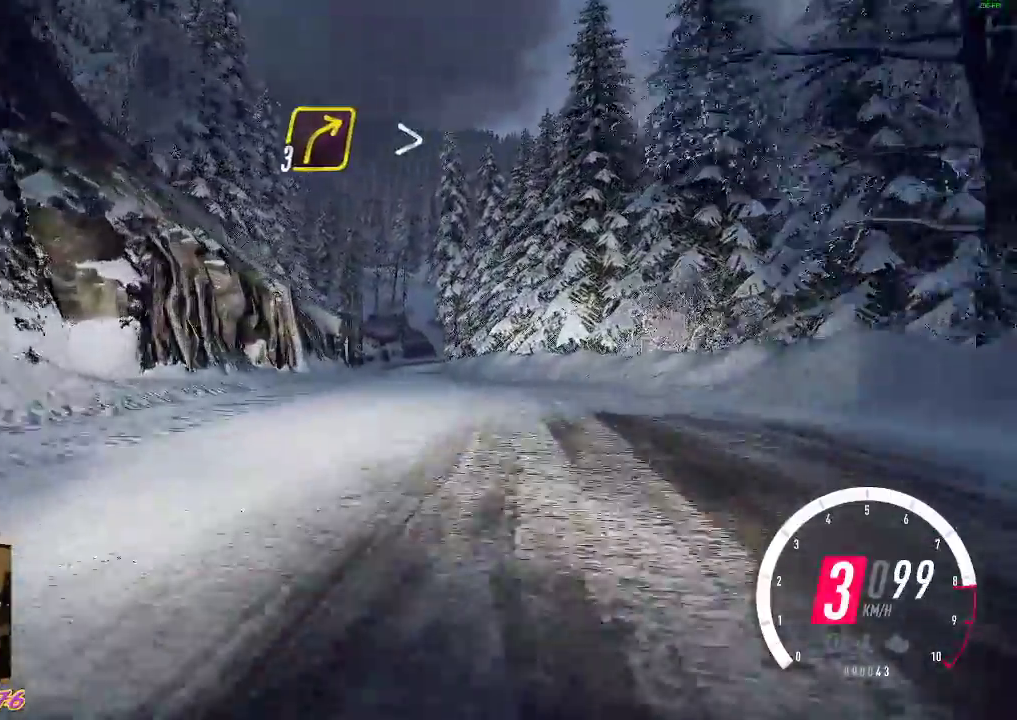
{"buttons": ["R2"], "left_stick": "left"}
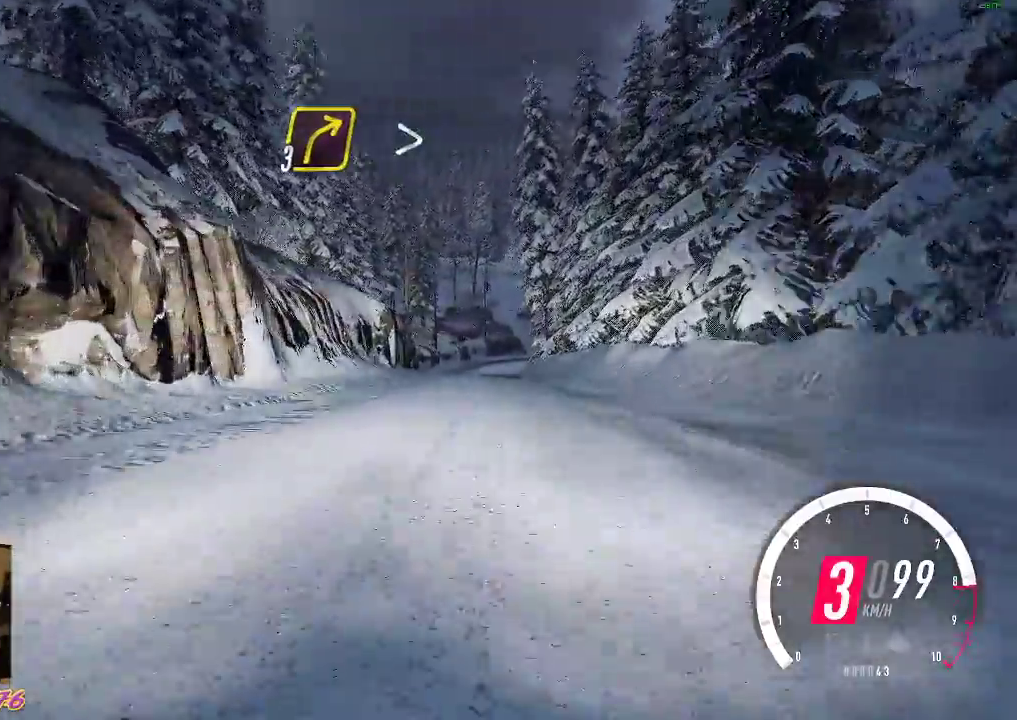
{"buttons": ["R2"], "left_stick": "center", "events": [[100, "left_stick", "center"], [350, "left_stick", "right"], [483, "left_stick", "center"]]}
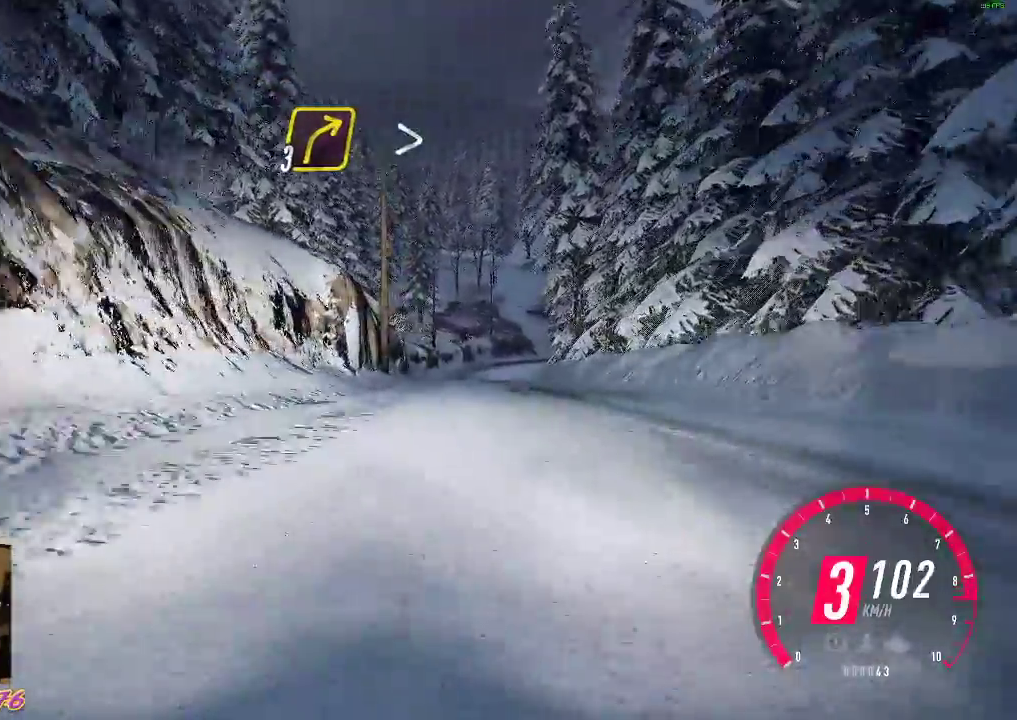
{"buttons": ["R2"], "left_stick": "center", "events": [[83, "B", "down"], [250, "B", "up"]]}
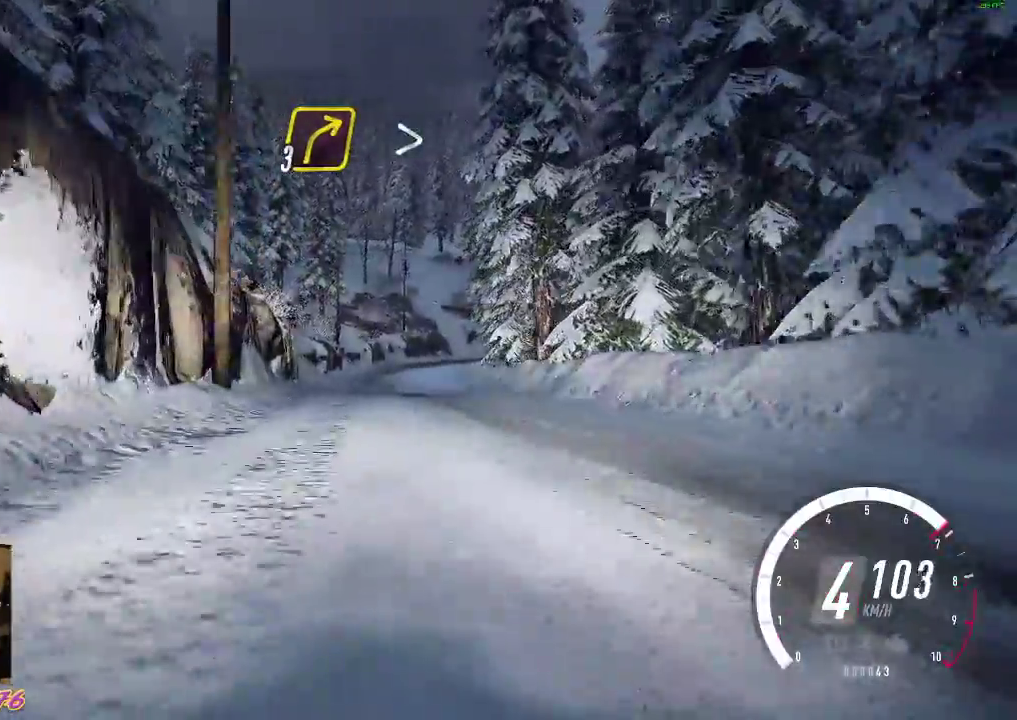
{"buttons": ["R2"], "left_stick": "right", "events": [[250, "left_stick", "left"], [317, "left_stick", "center"], [467, "left_stick", "right"]]}
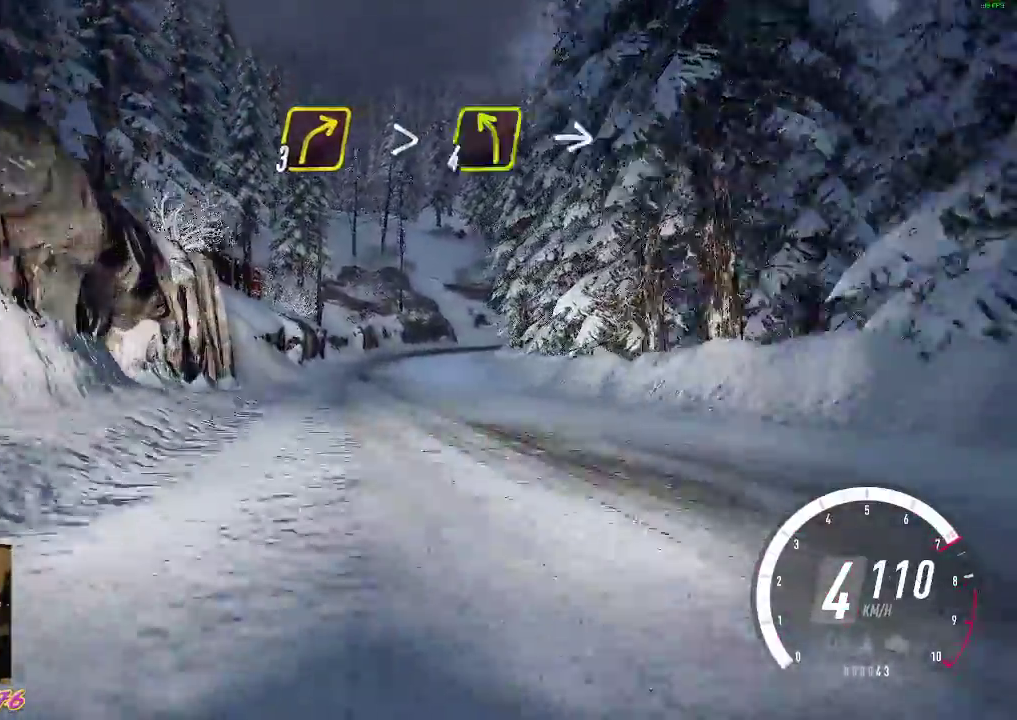
{"buttons": ["R2"], "left_stick": "down-right", "events": [[83, "left_stick", "center"], [417, "left_stick", "right"], [467, "left_stick", "down-right"]]}
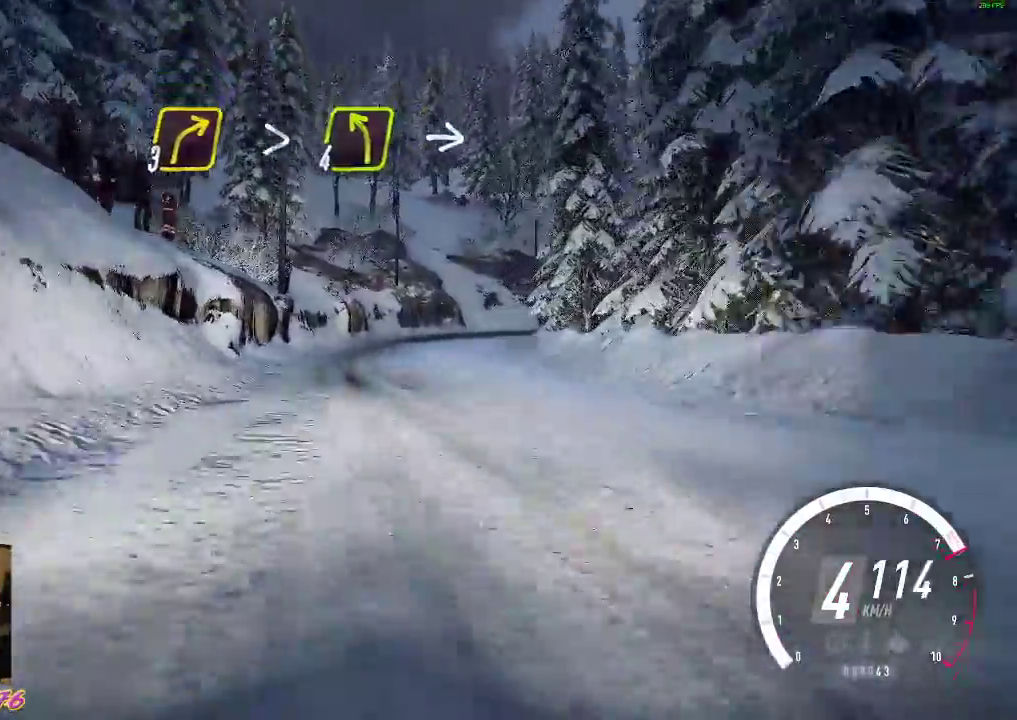
{"buttons": ["A", "R2"], "left_stick": "down-right", "events": [[33, "R2", "up"], [117, "A", "down"], [183, "X", "down"], [200, "left_stick", "center"], [350, "X", "up"], [367, "R2", "down"], [417, "left_stick", "right"], [467, "left_stick", "down-right"]]}
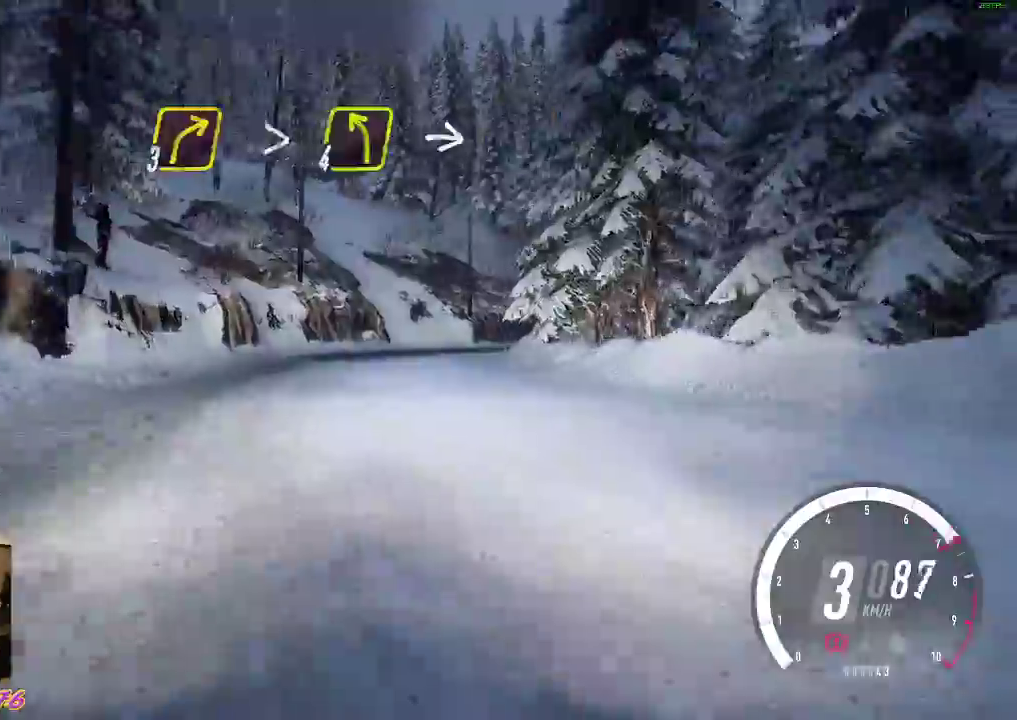
{"buttons": ["R2"], "left_stick": "down-right", "events": [[83, "A", "up"], [83, "R2", "up"], [217, "left_stick", "right"], [300, "R2", "down"], [317, "left_stick", "down-right"]]}
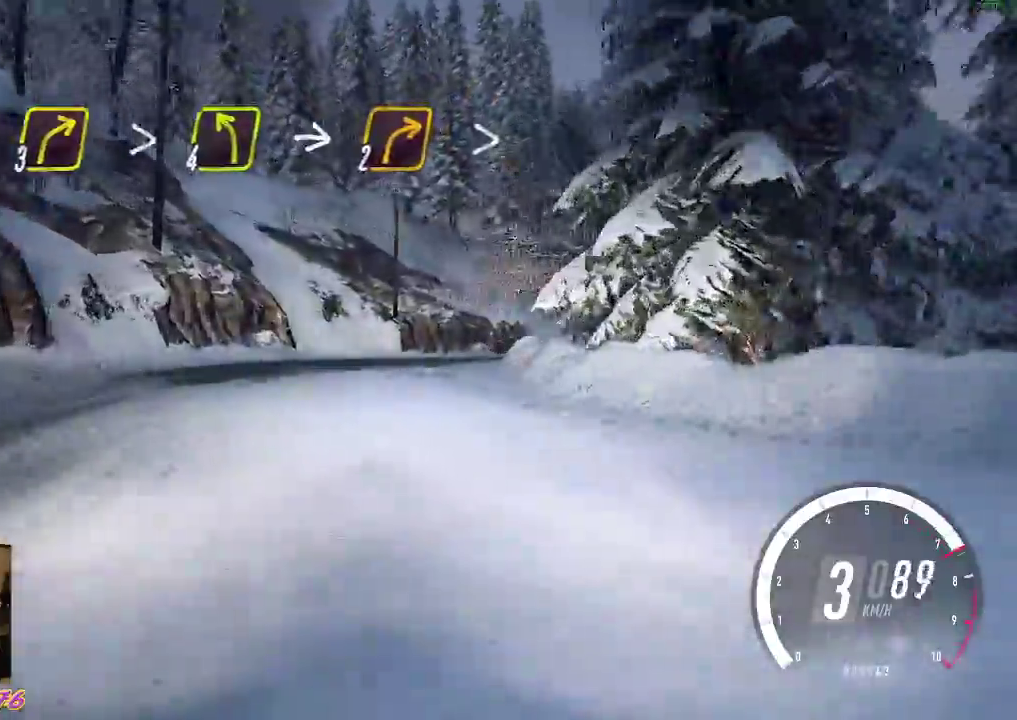
{"buttons": ["A", "X"], "left_stick": "down-right", "events": [[183, "A", "down"], [283, "R2", "up"], [400, "X", "down"]]}
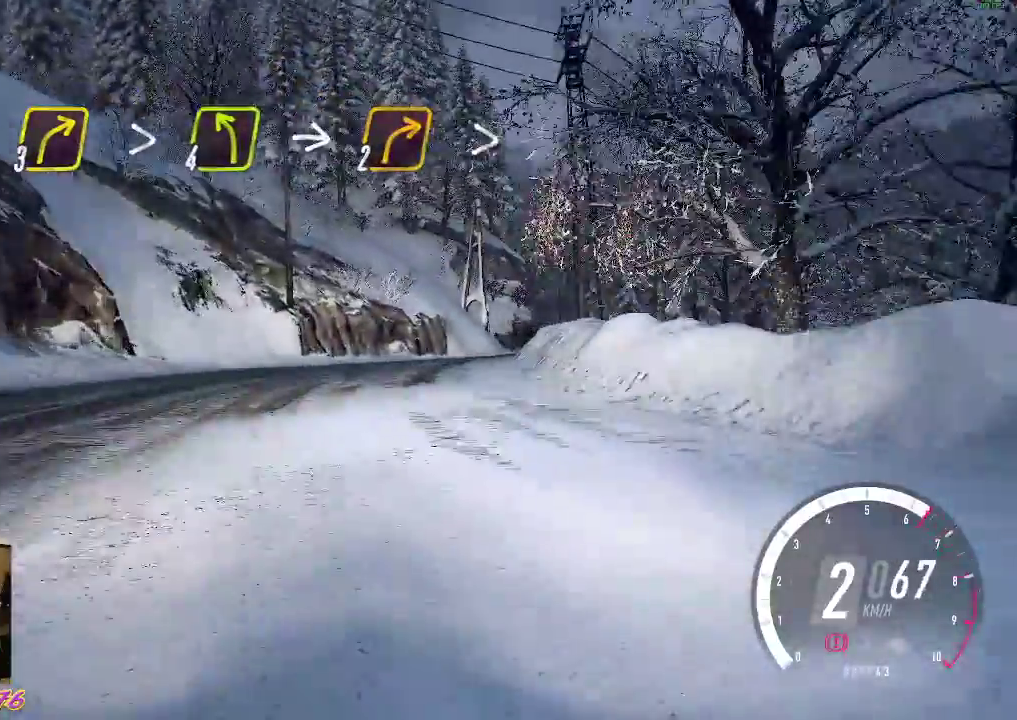
{"buttons": ["A", "X", "R2"], "left_stick": "down-right", "events": [[67, "L1", "down"], [117, "R2", "down"], [117, "X", "up"], [150, "A", "up"], [217, "L1", "up"], [317, "A", "down"], [383, "X", "down"]]}
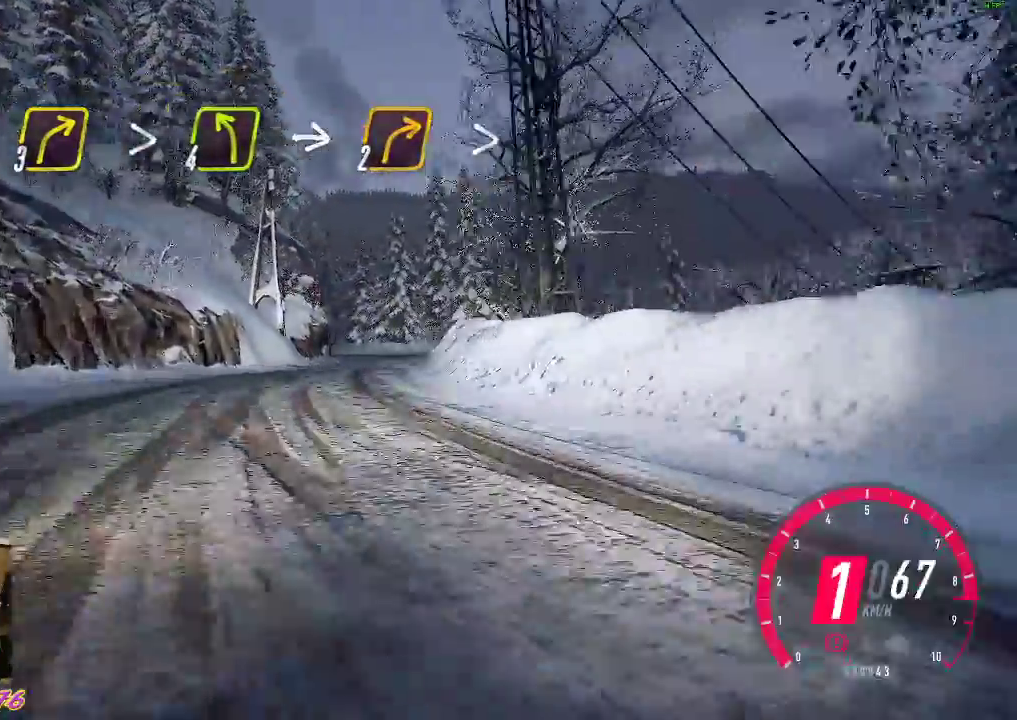
{"buttons": ["R2"], "left_stick": "down-right", "events": [[33, "L1", "down"], [67, "X", "up"], [83, "A", "up"], [83, "L1", "up"]]}
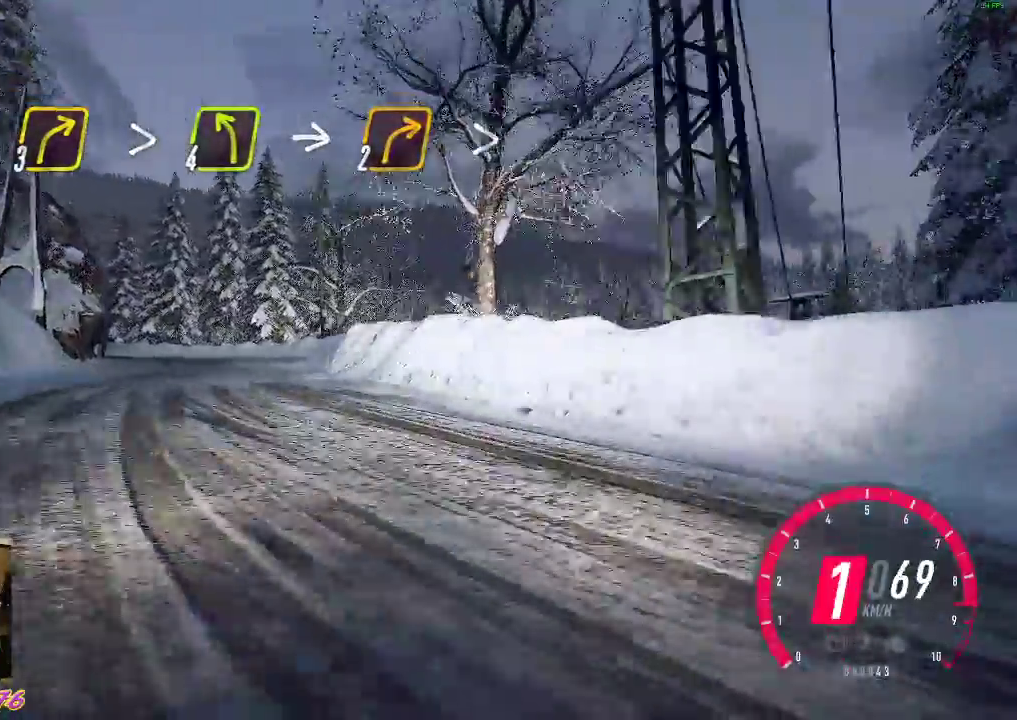
{"buttons": ["R2"], "left_stick": "center", "events": [[483, "left_stick", "center"]]}
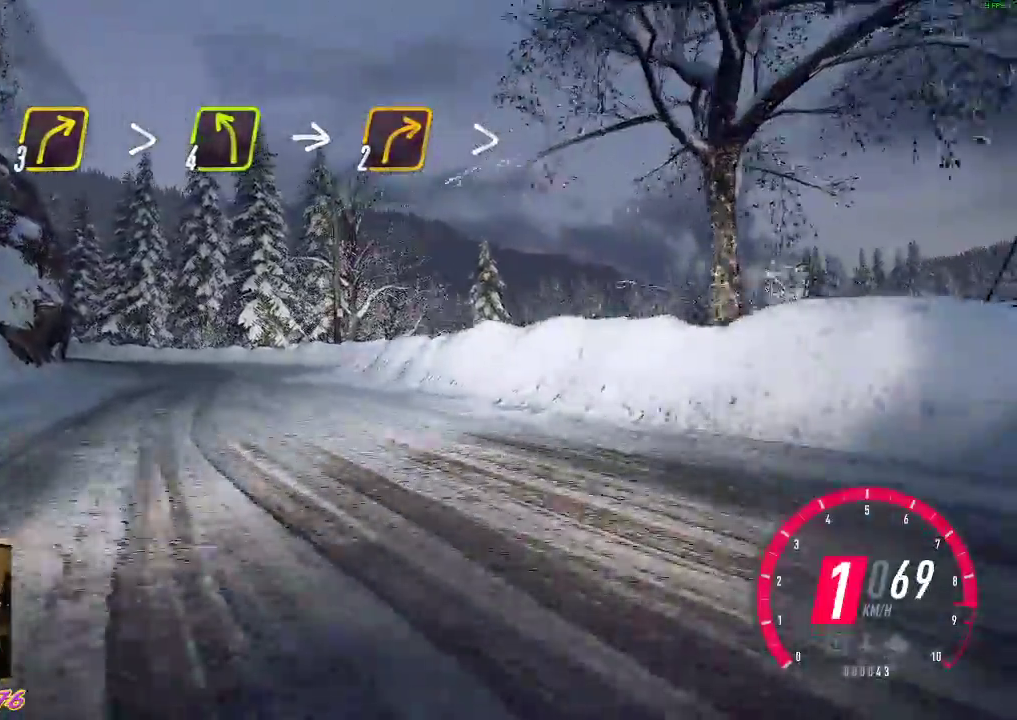
{"buttons": ["R2"], "left_stick": "center", "events": [[333, "B", "down"], [467, "B", "up"]]}
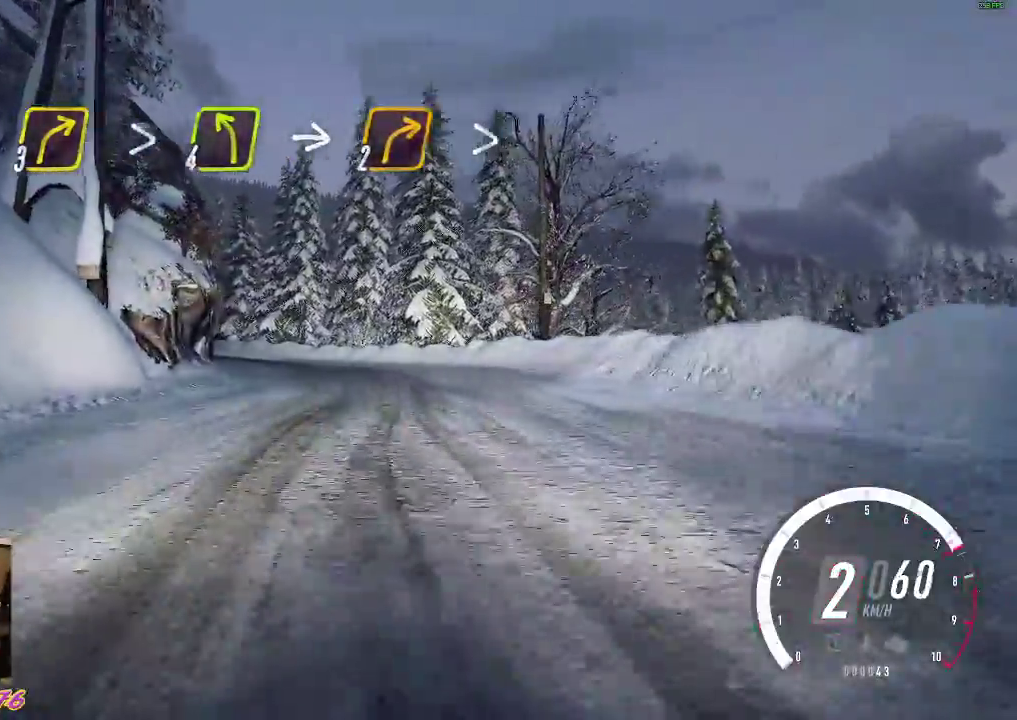
{"buttons": ["R2"], "left_stick": "center", "events": []}
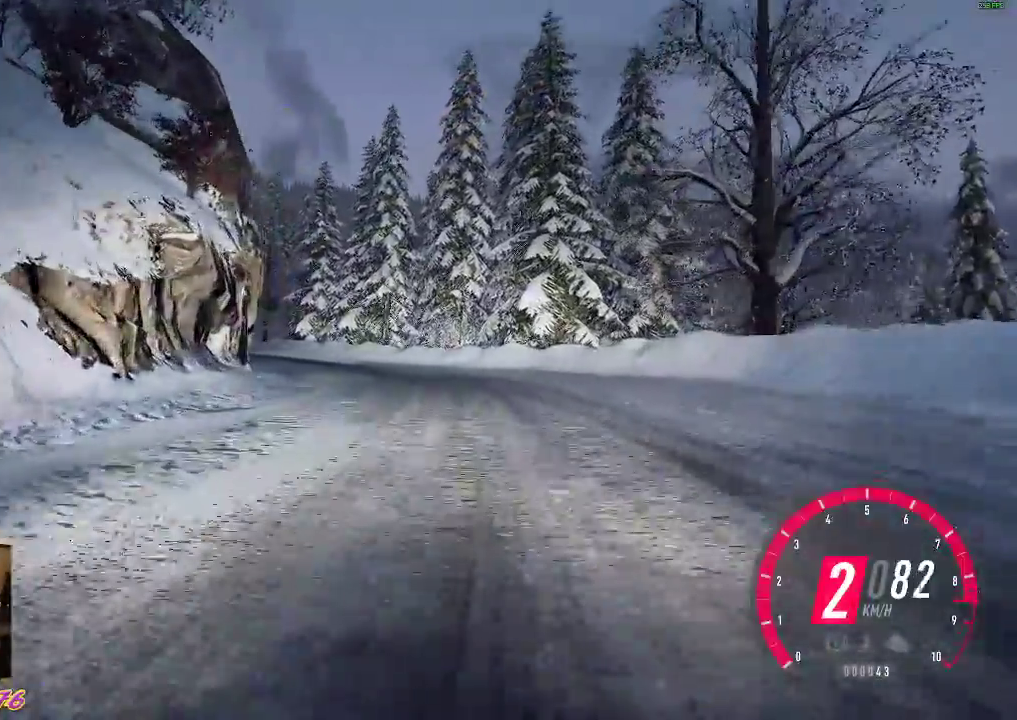
{"buttons": ["R2"], "left_stick": "left", "events": [[67, "left_stick", "left"], [267, "B", "down"], [383, "B", "up"]]}
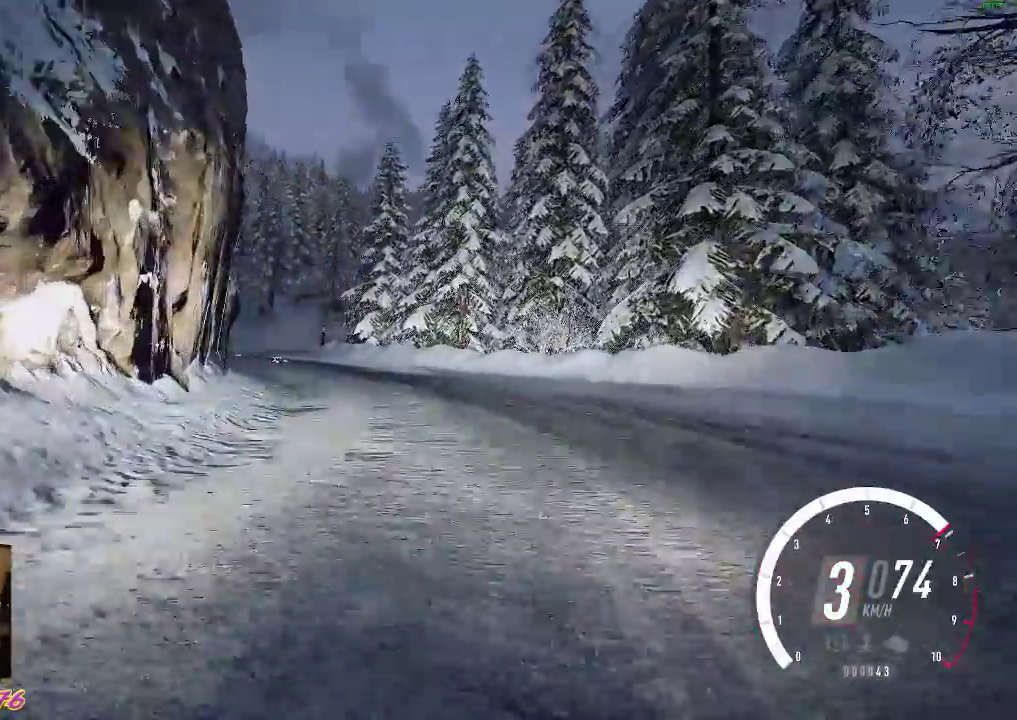
{"buttons": ["R2"], "left_stick": "left", "events": []}
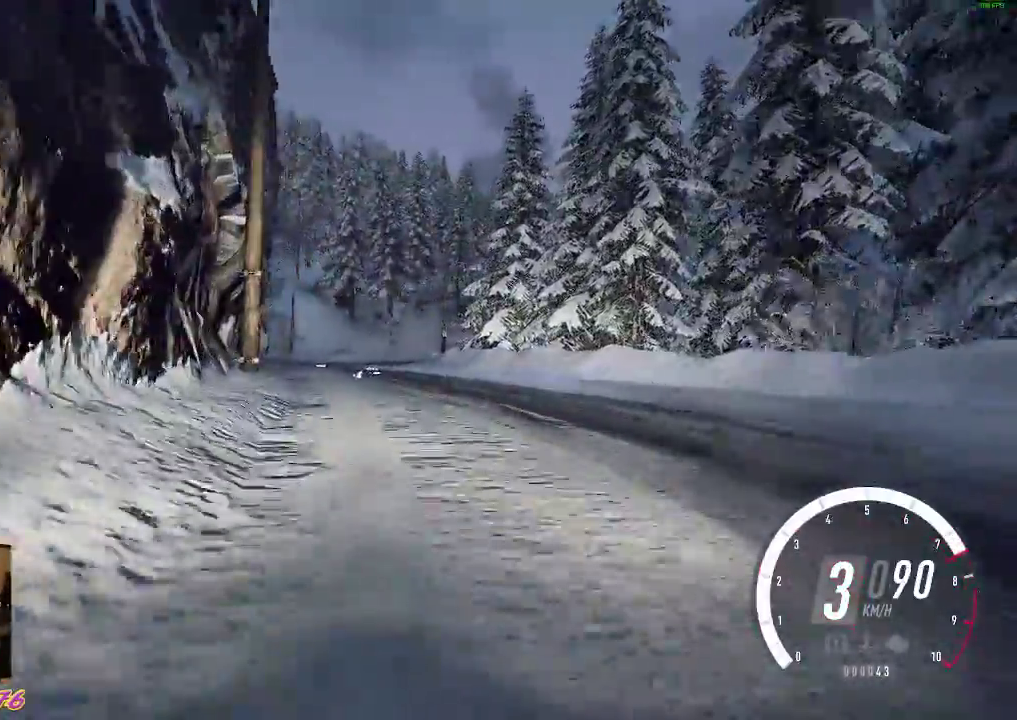
{"buttons": ["R2"], "left_stick": "left", "events": []}
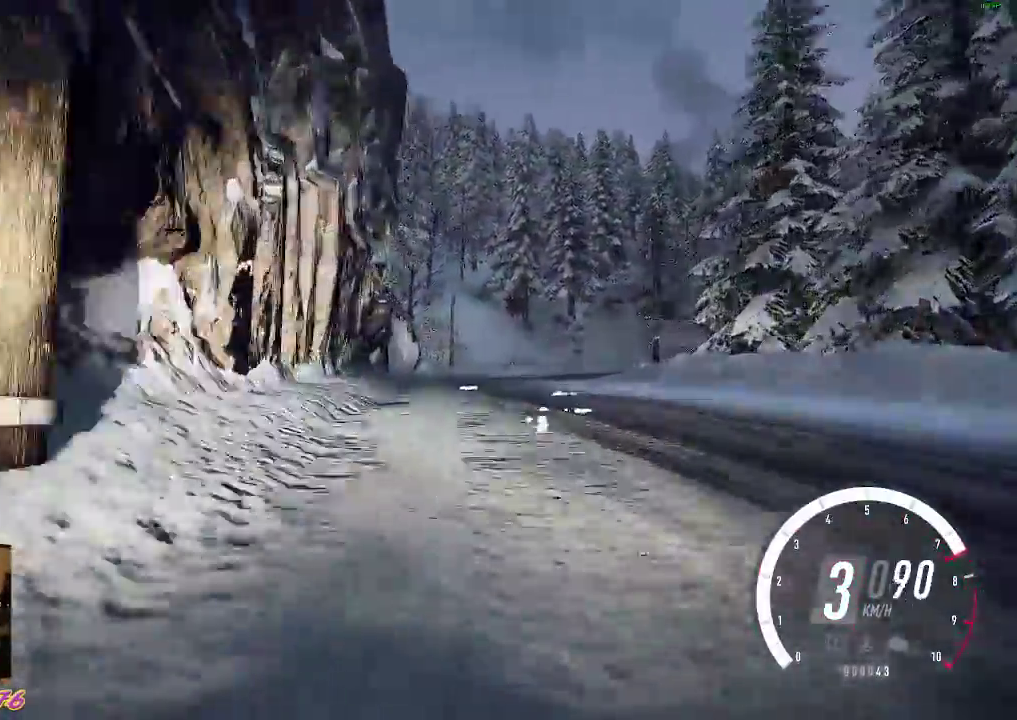
{"buttons": ["R2"], "left_stick": "center", "events": [[33, "left_stick", "center"]]}
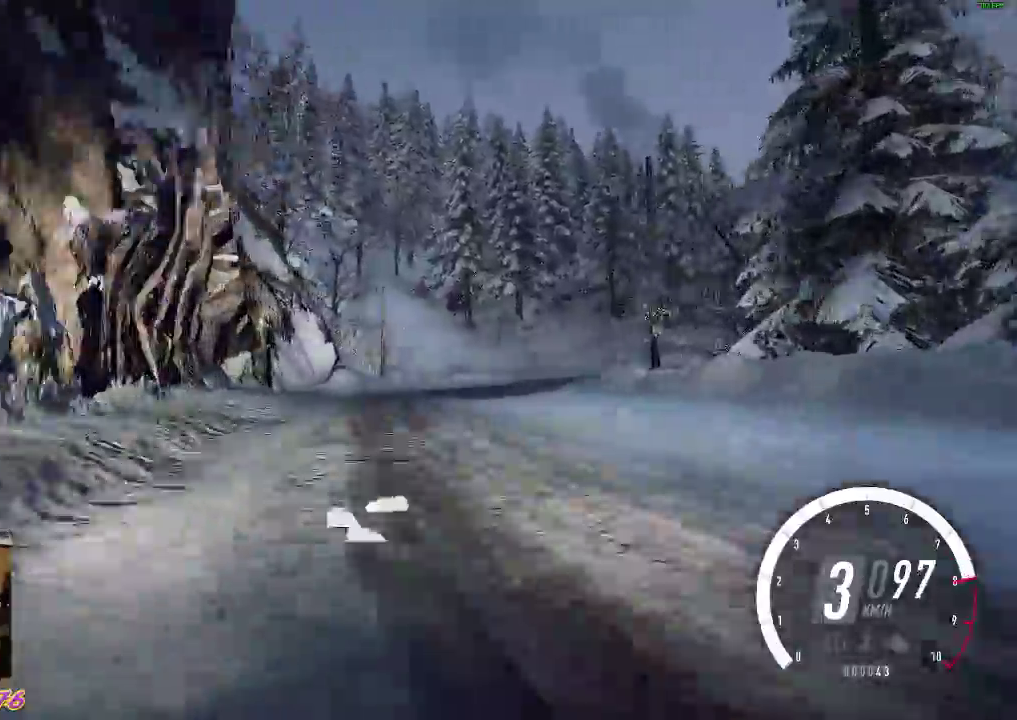
{"buttons": ["R2"], "left_stick": "right", "events": [[133, "left_stick", "right"], [400, "left_stick", "center"], [467, "left_stick", "right"]]}
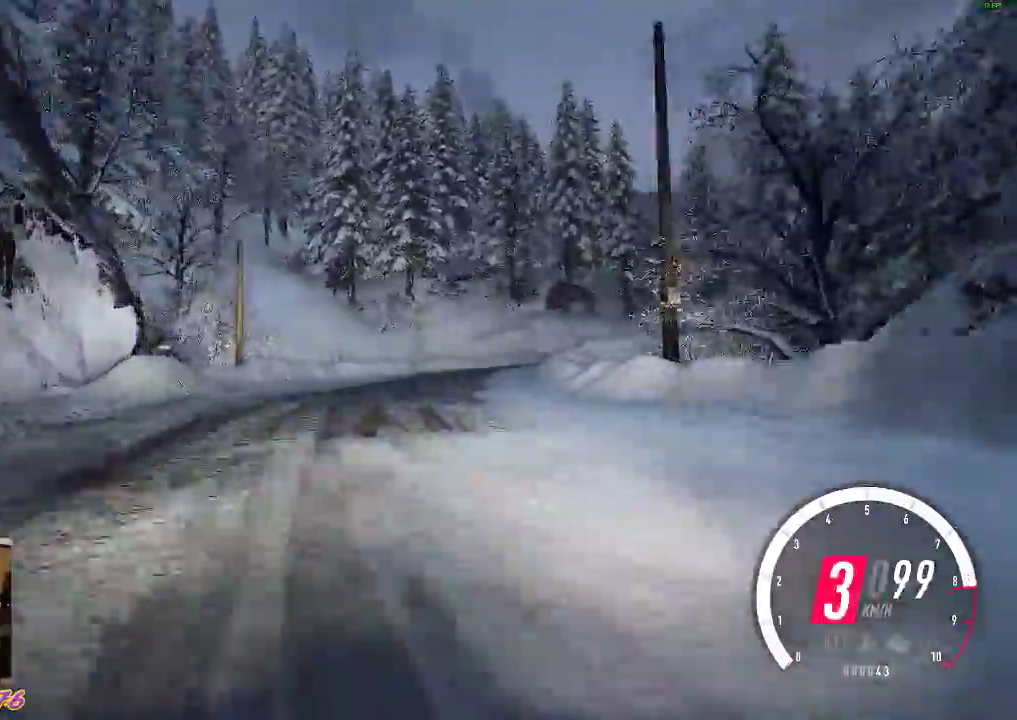
{"buttons": ["R2"], "left_stick": "right", "events": [[233, "R2", "up"], [300, "R2", "down"], [333, "A", "down"], [467, "A", "up"]]}
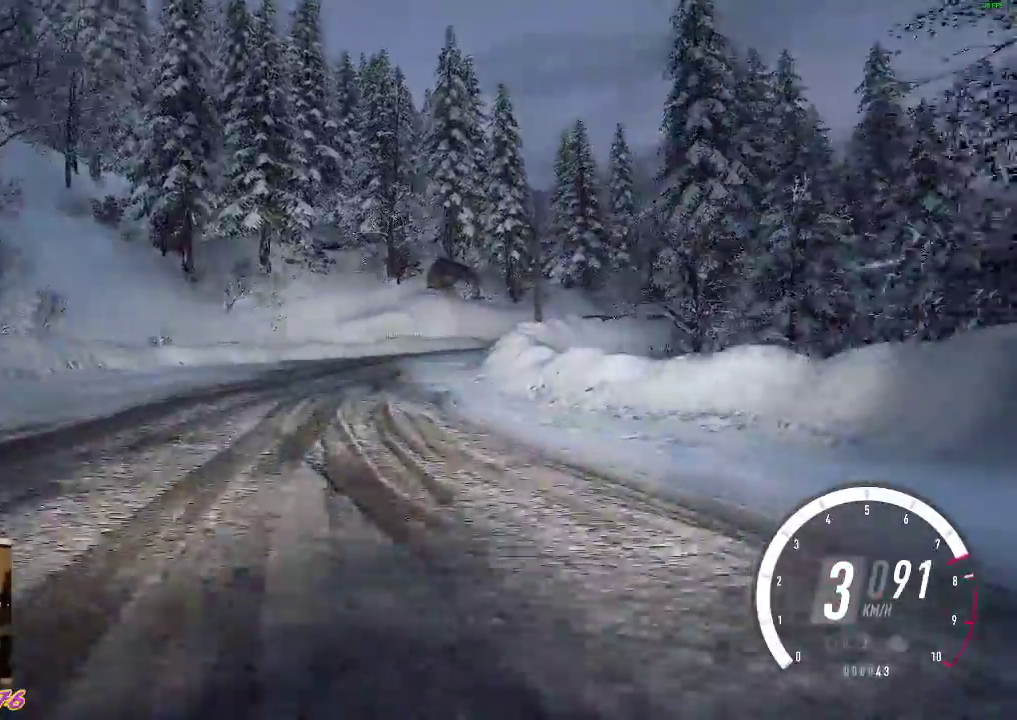
{"buttons": ["R2"], "left_stick": "right", "events": [[200, "A", "down"], [317, "A", "up"]]}